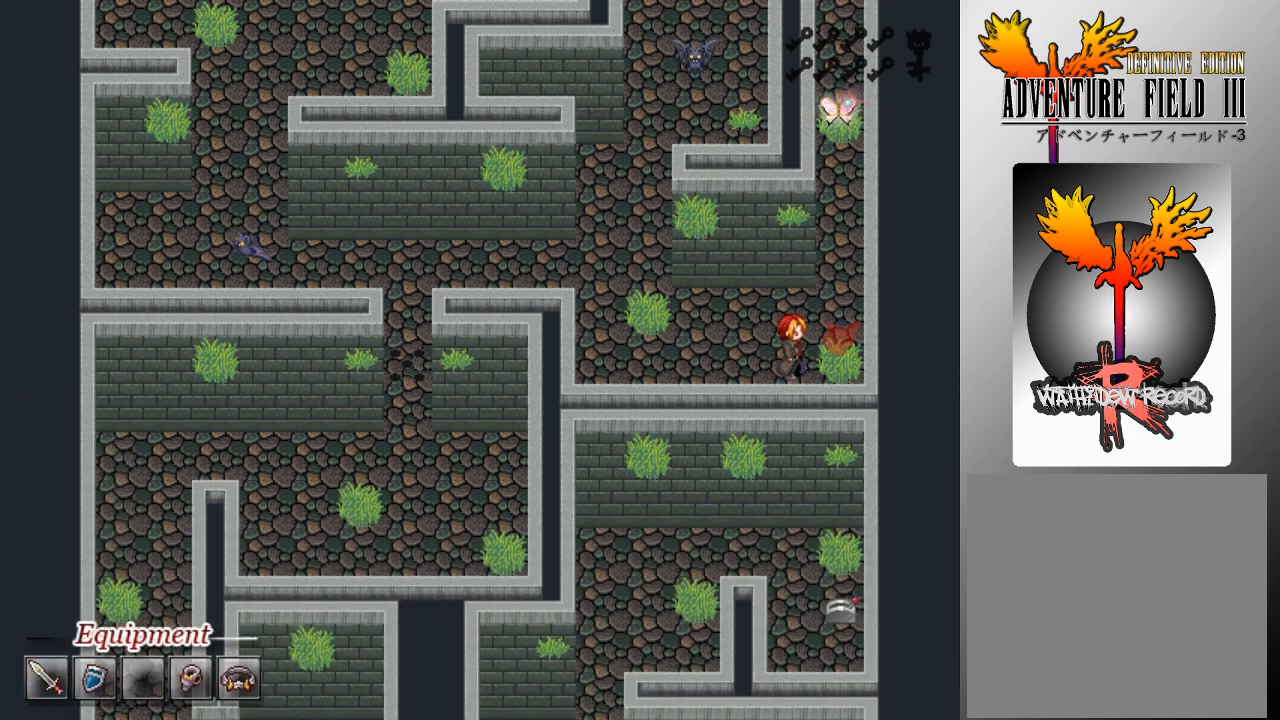
Gameplay with a controller (Xbox layout); each line is a JSON object with the inputs held at the frame after it. "events" lists button and stick changes between this image and that frame as [ms after this image, input, new state], when the widget could be followed in between. Not read: right_stick.
{"buttons": [], "left_stick": "center", "events": []}
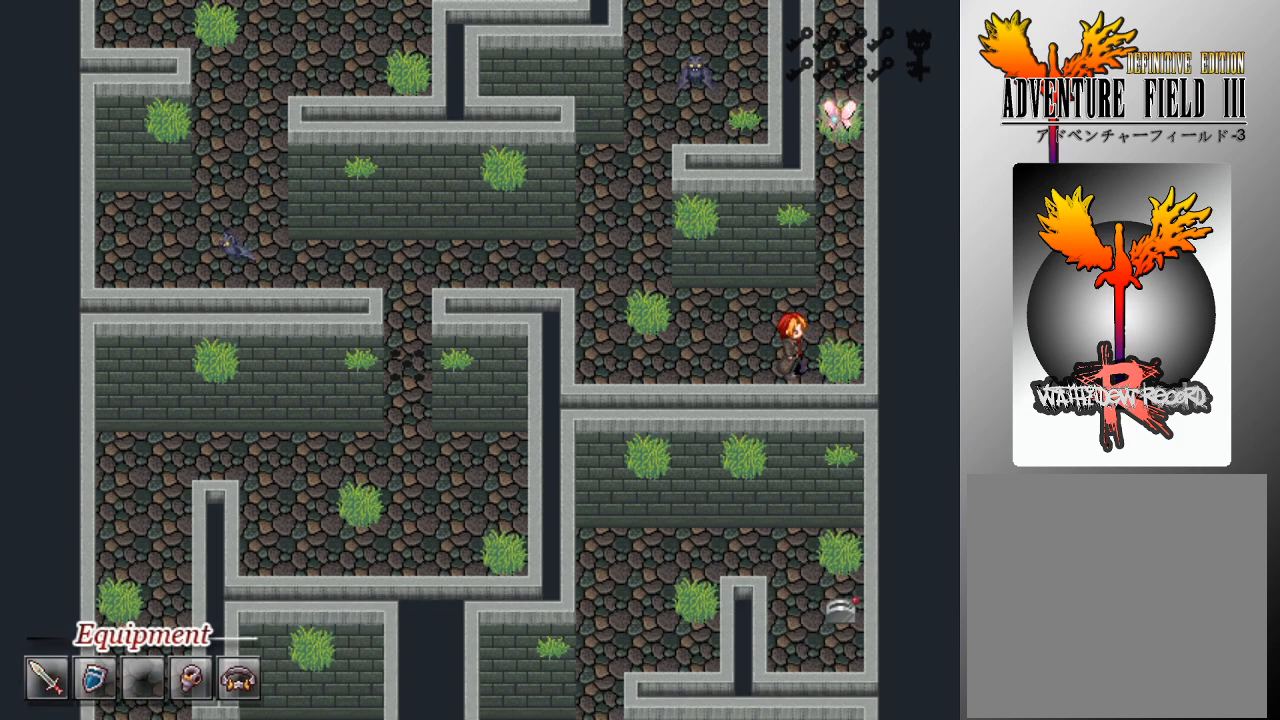
{"buttons": ["L1", "DPAD_UP"], "left_stick": "center", "events": [[67, "DPAD_RIGHT", "down"], [67, "L1", "down"], [233, "DPAD_RIGHT", "up"], [233, "DPAD_UP", "down"]]}
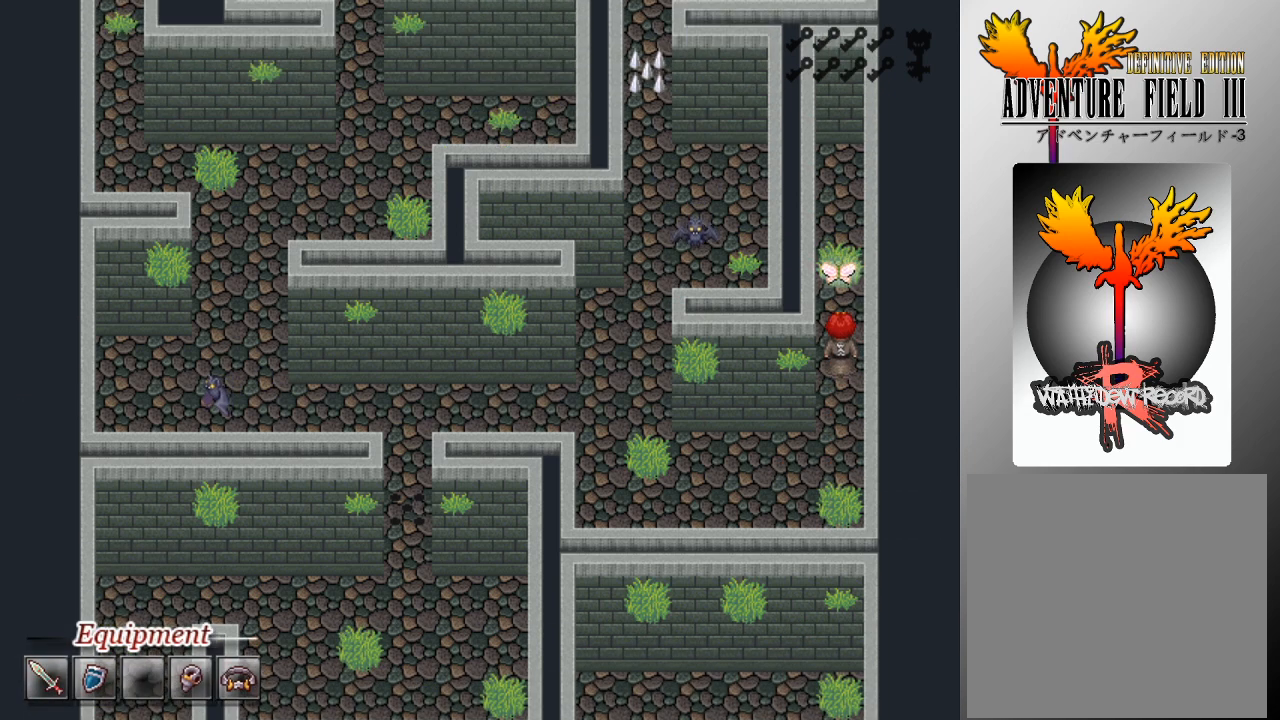
{"buttons": [], "left_stick": "center", "events": [[133, "DPAD_UP", "up"], [167, "L1", "up"], [400, "A", "down"], [467, "A", "up"]]}
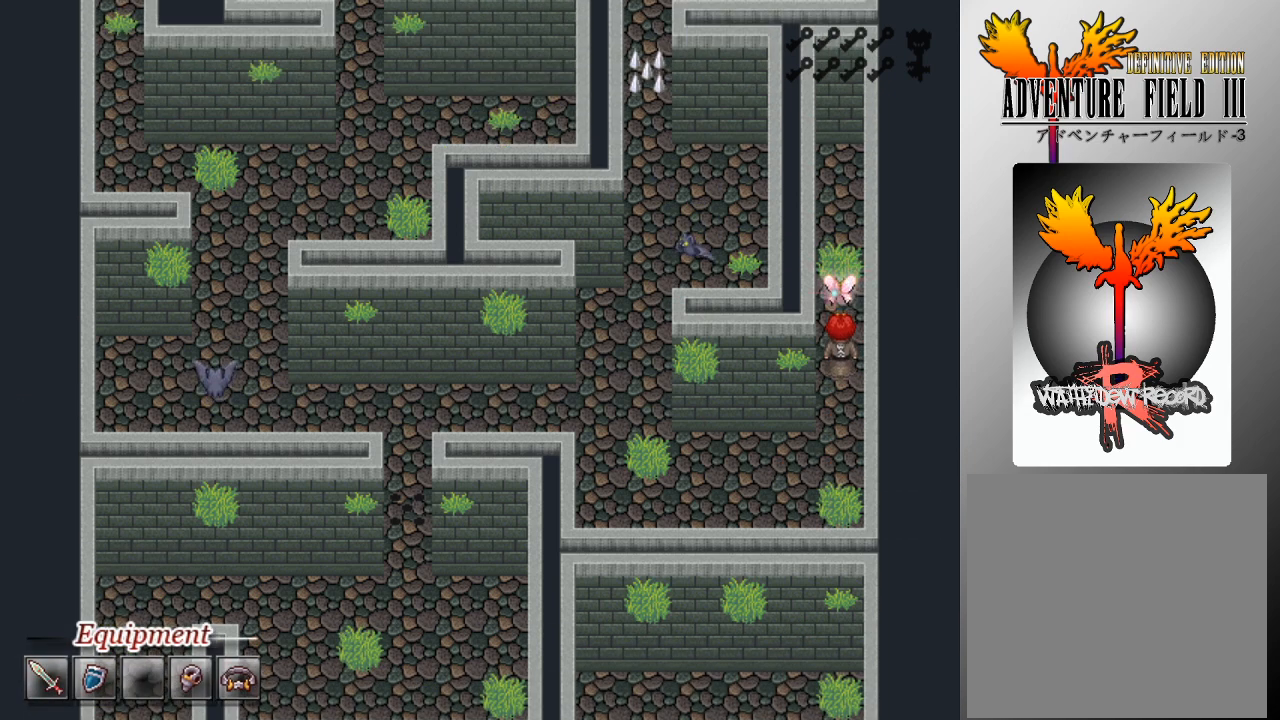
{"buttons": [], "left_stick": "center", "events": []}
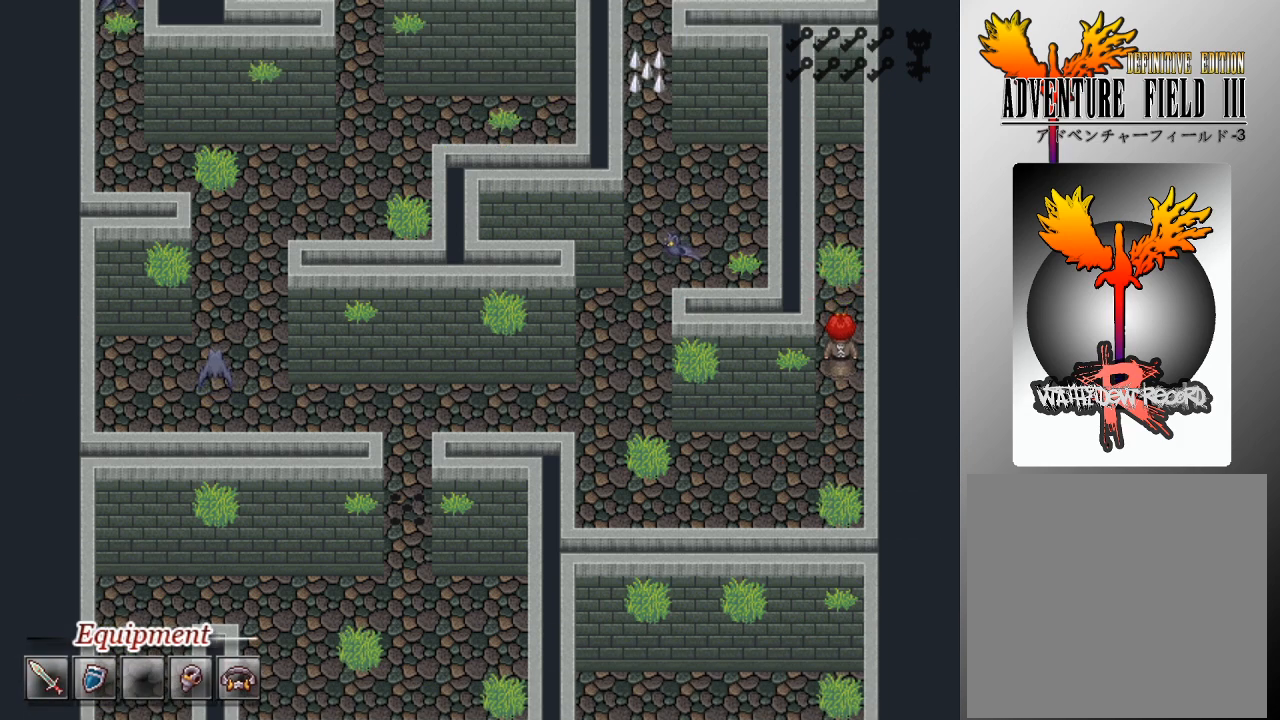
{"buttons": [], "left_stick": "center", "events": []}
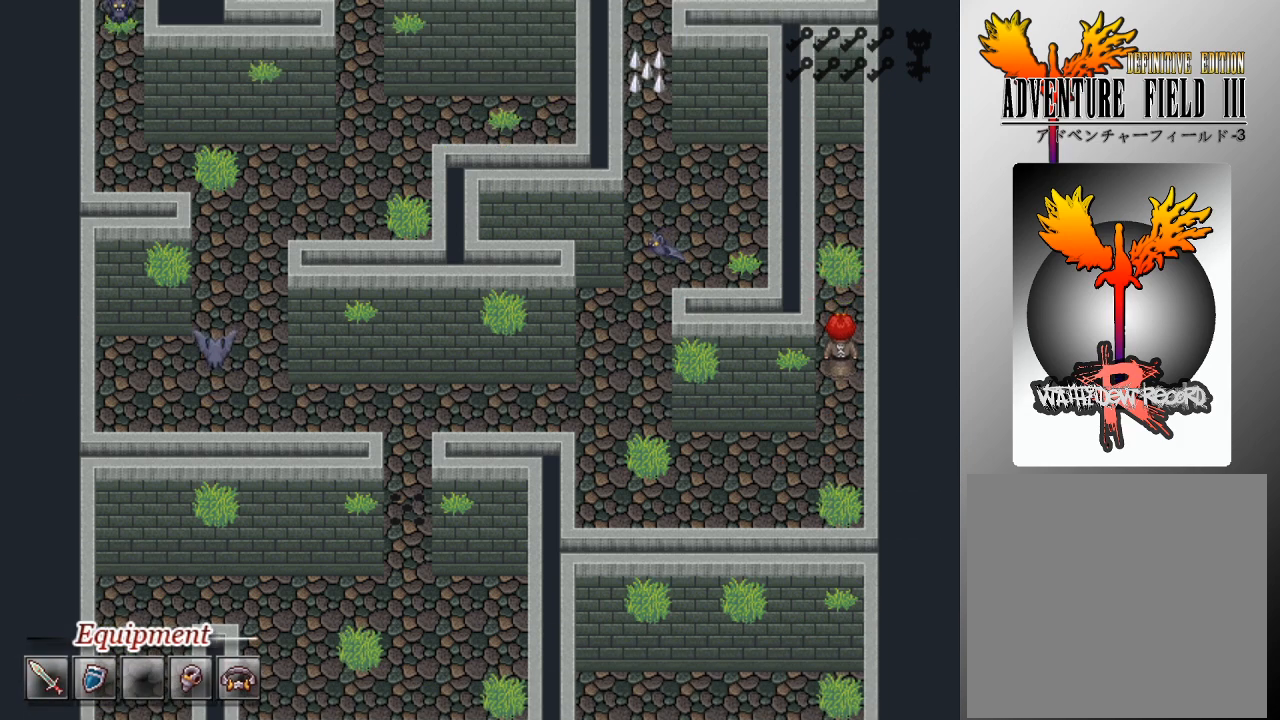
{"buttons": [], "left_stick": "center", "events": []}
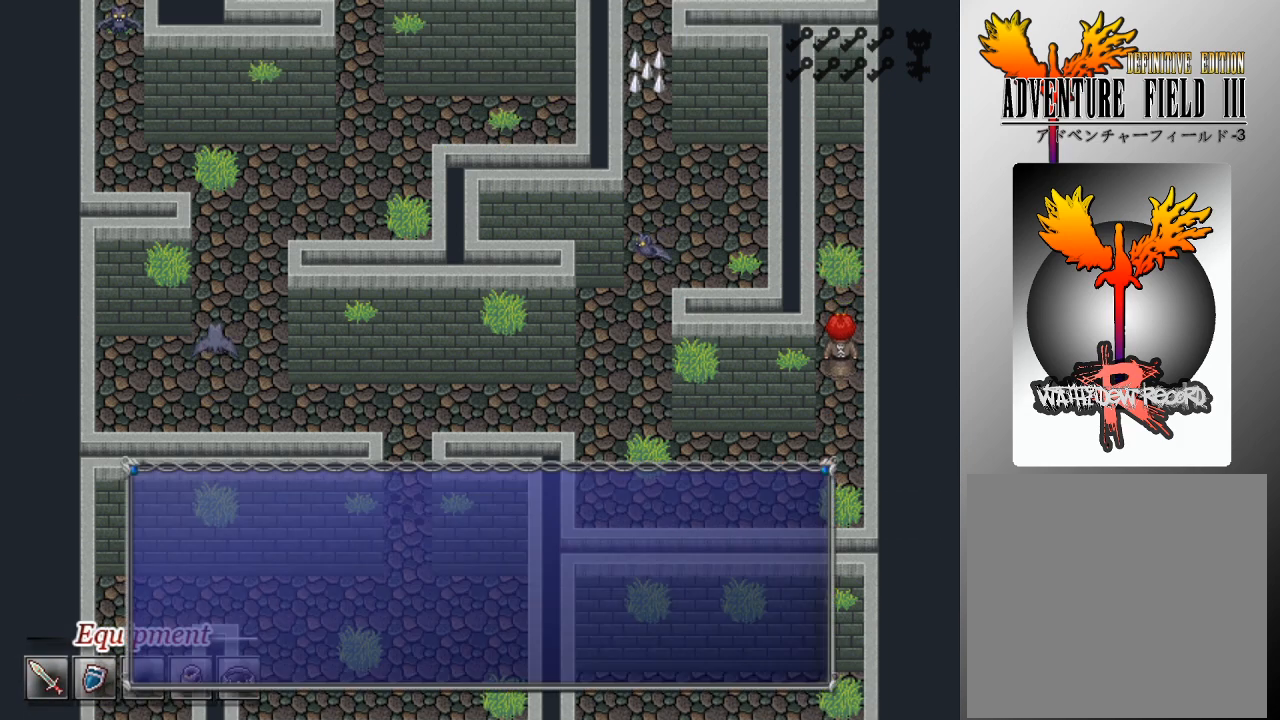
{"buttons": [], "left_stick": "center", "events": []}
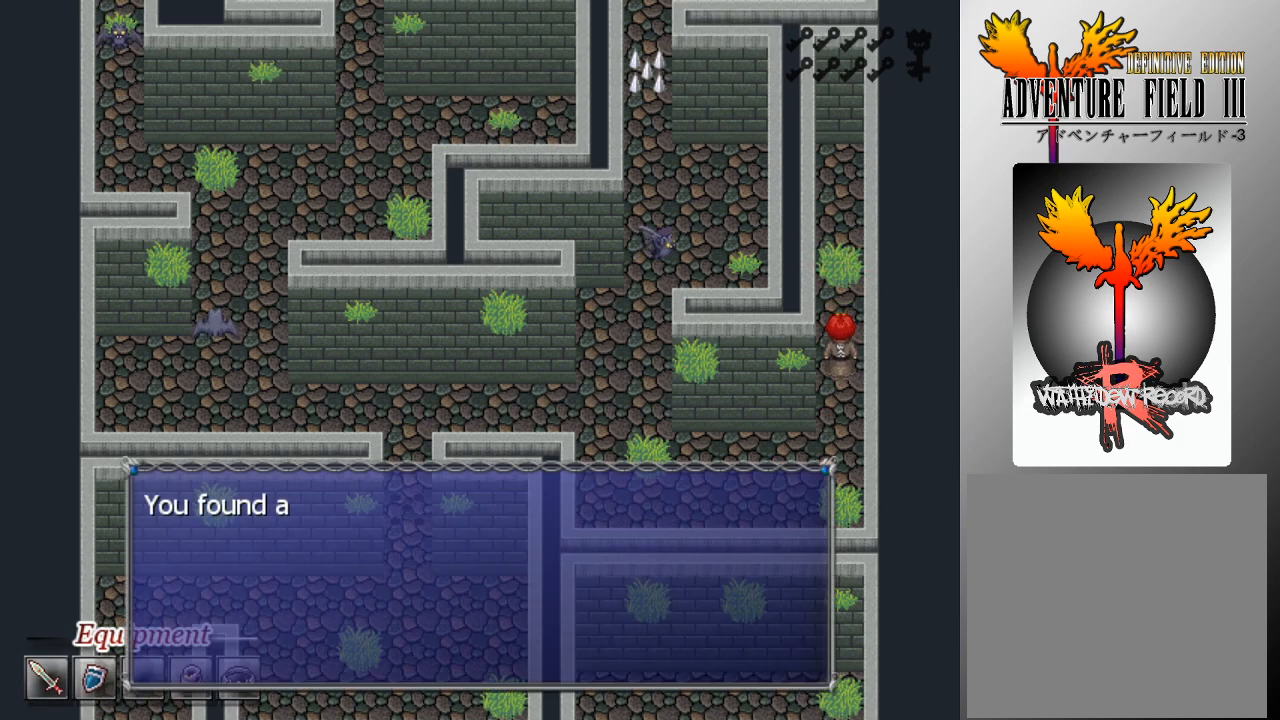
{"buttons": [], "left_stick": "center", "events": []}
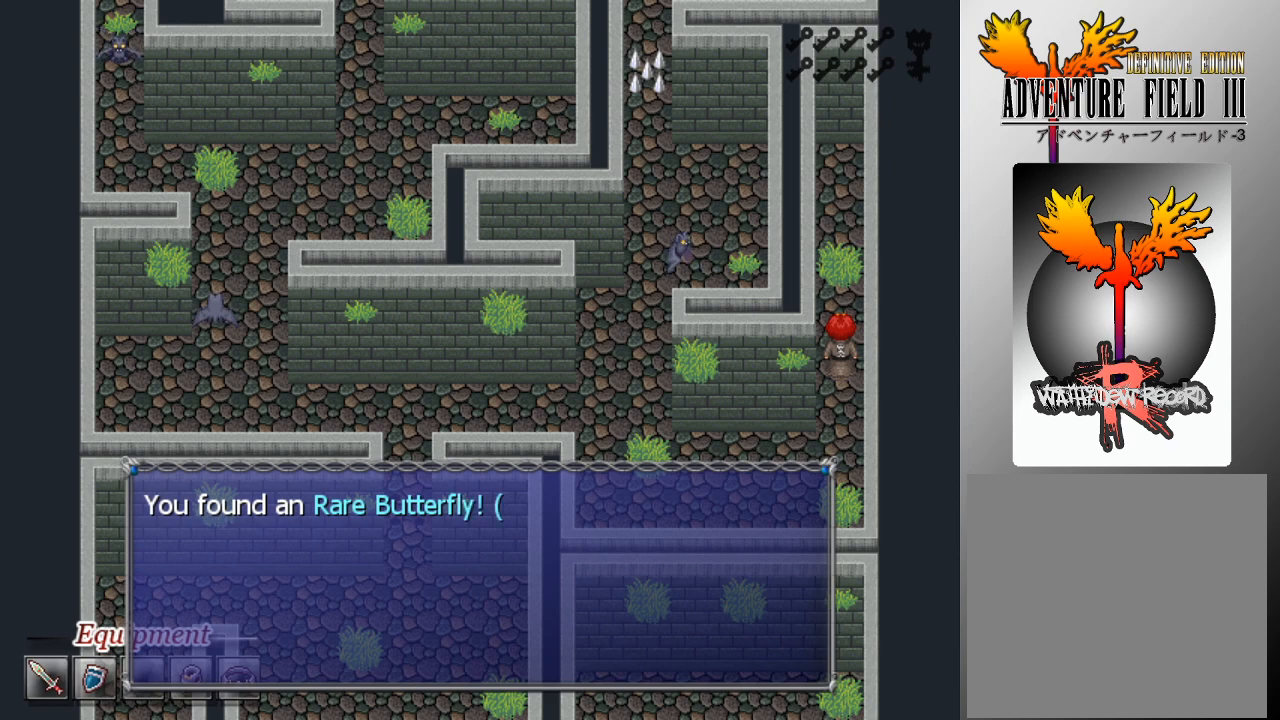
{"buttons": ["A"], "left_stick": "center", "events": [[467, "A", "down"]]}
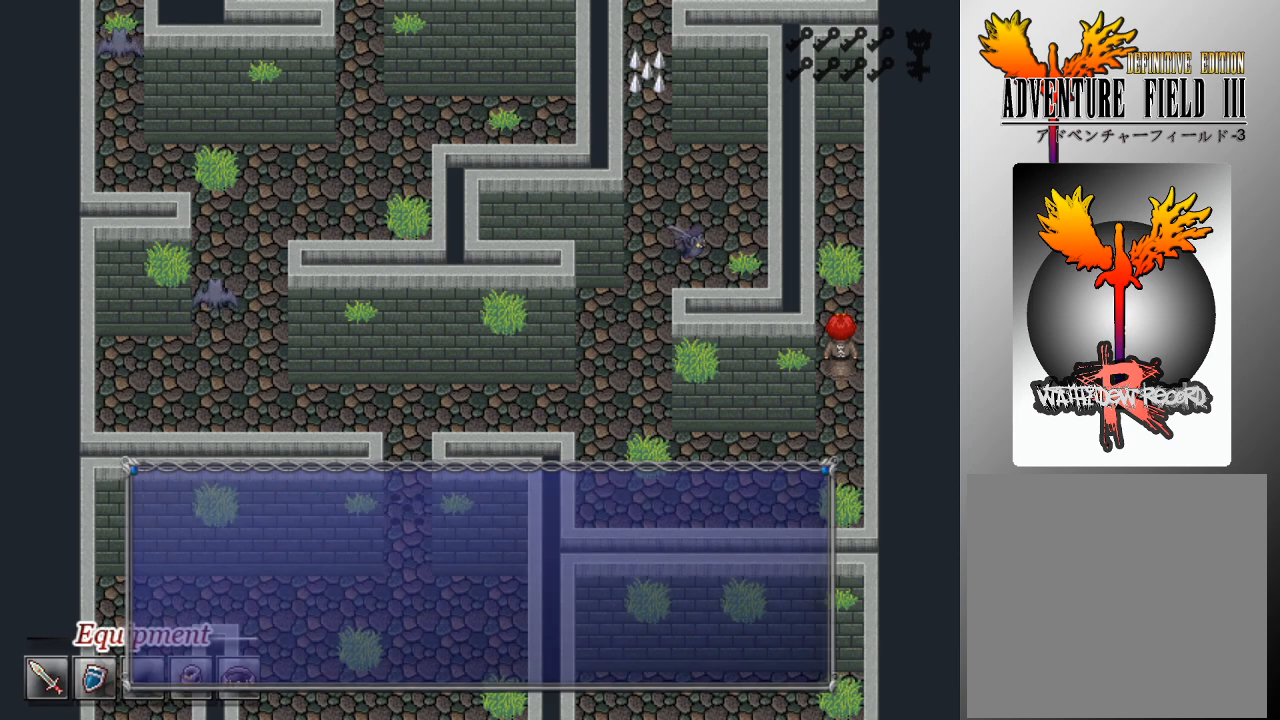
{"buttons": ["DPAD_DOWN"], "left_stick": "center", "events": [[33, "A", "up"], [333, "DPAD_DOWN", "down"]]}
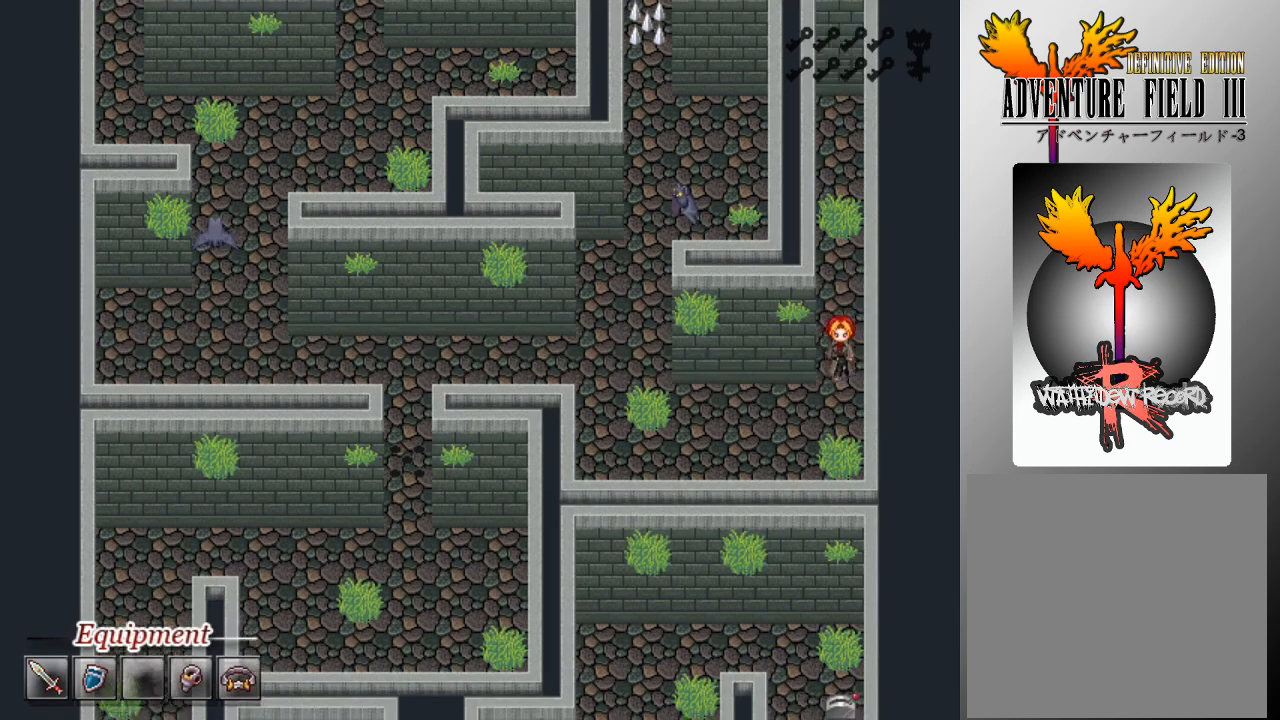
{"buttons": ["L1", "DPAD_LEFT"], "left_stick": "center", "events": [[100, "L1", "down"], [133, "DPAD_LEFT", "down"], [200, "DPAD_DOWN", "up"]]}
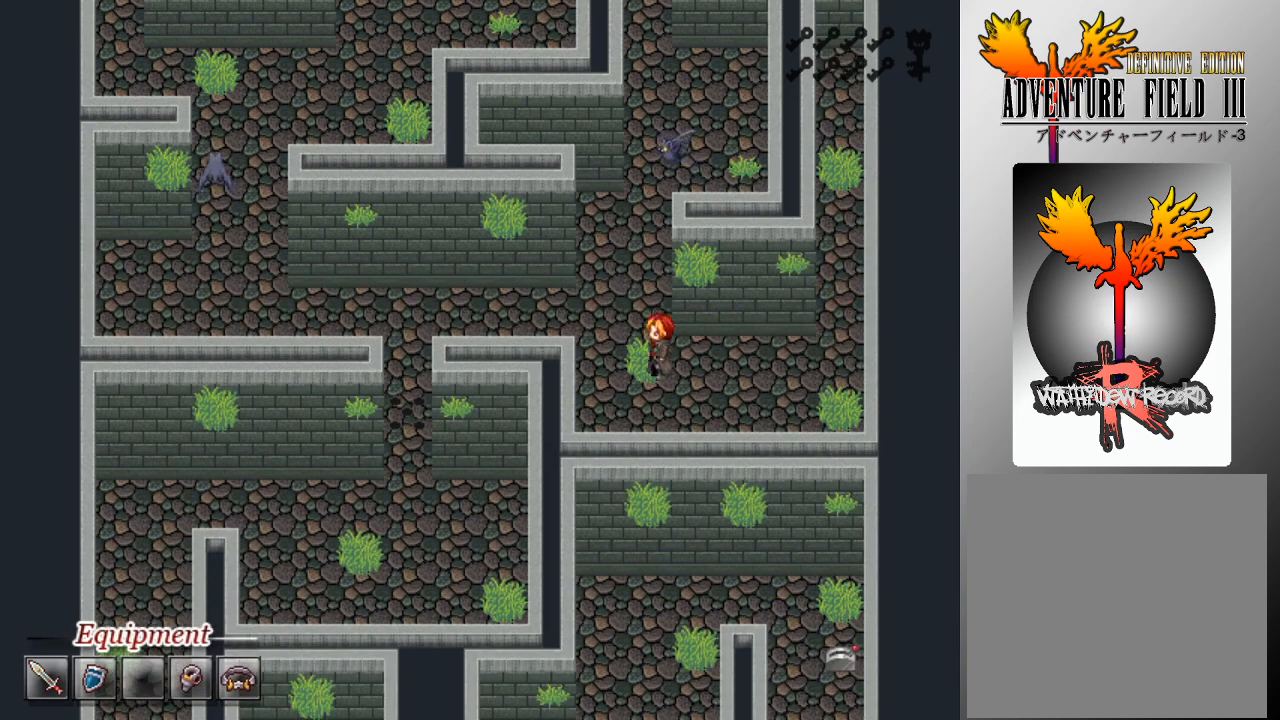
{"buttons": ["L1", "DPAD_UP"], "left_stick": "center", "events": [[33, "DPAD_UP", "down"], [67, "DPAD_LEFT", "up"]]}
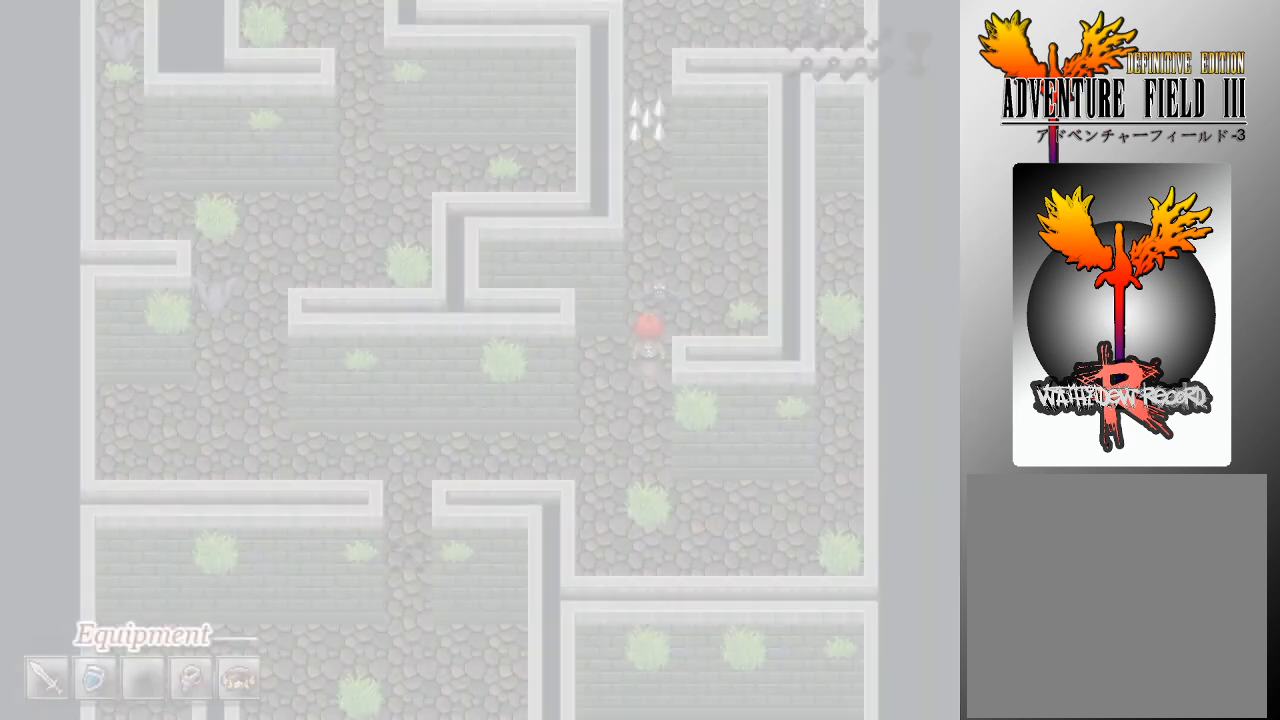
{"buttons": [], "left_stick": "center", "events": [[67, "DPAD_UP", "up"], [100, "L1", "up"]]}
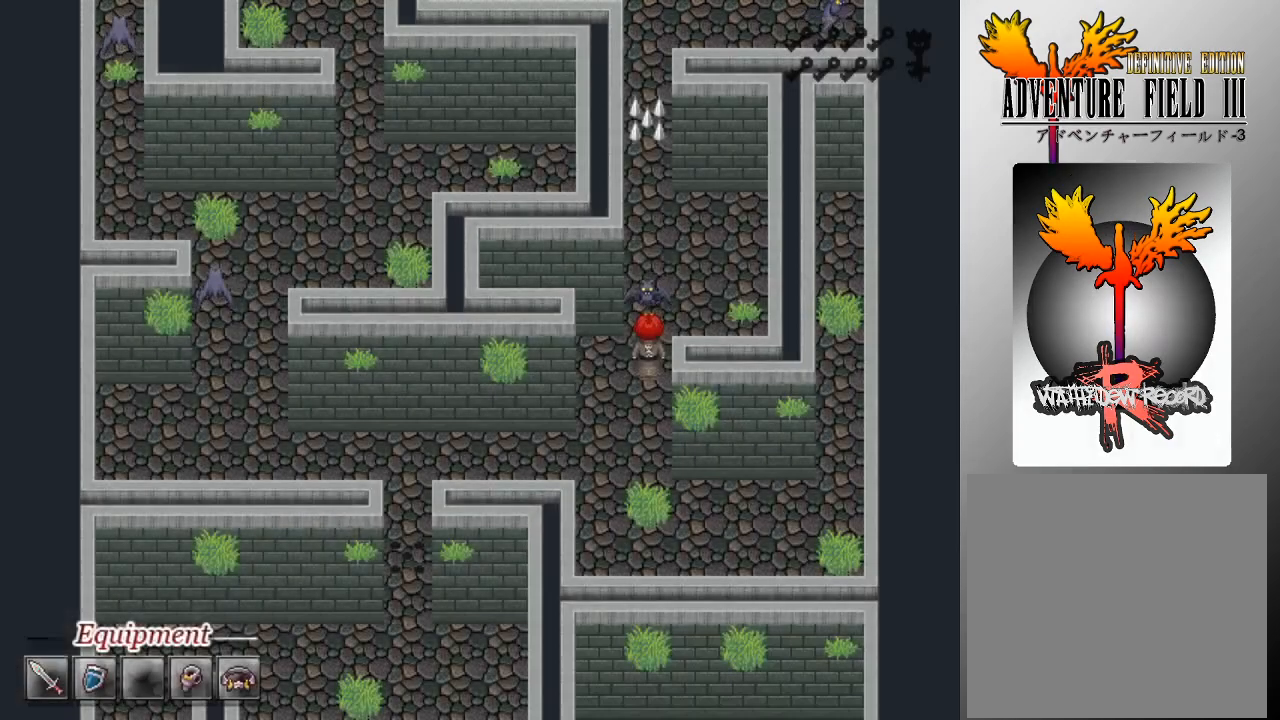
{"buttons": [], "left_stick": "center", "events": []}
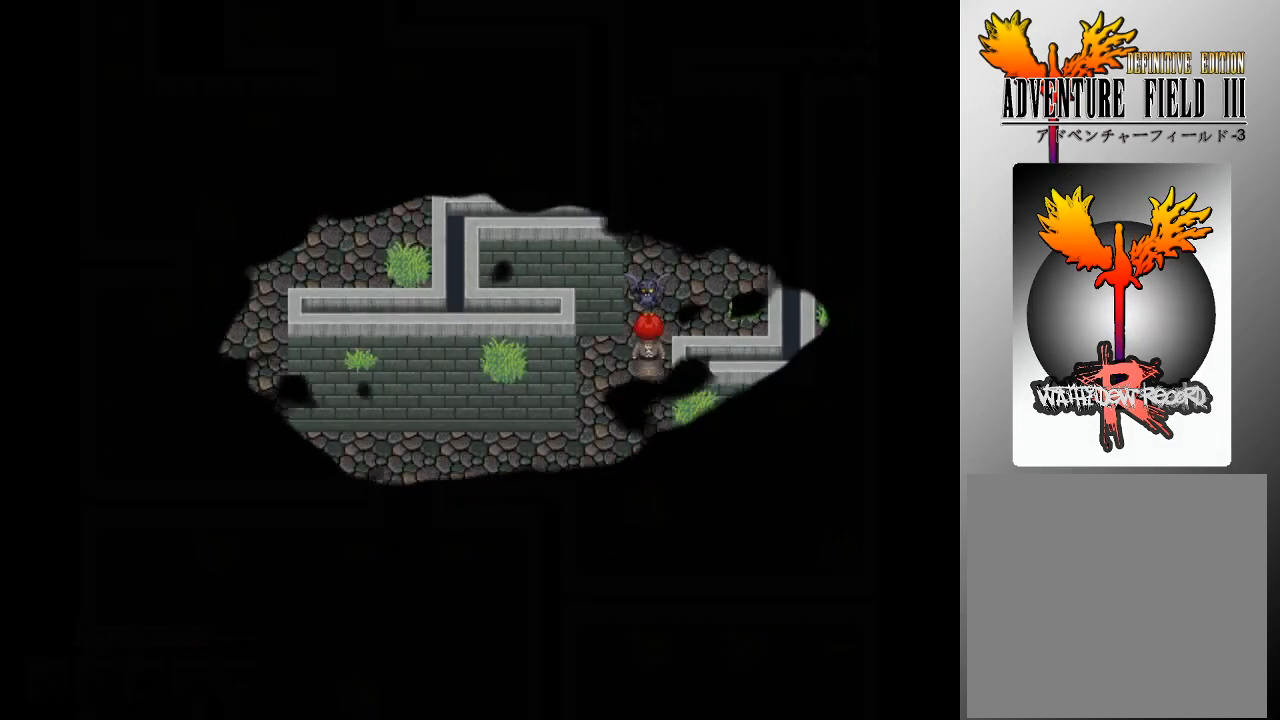
{"buttons": [], "left_stick": "center", "events": []}
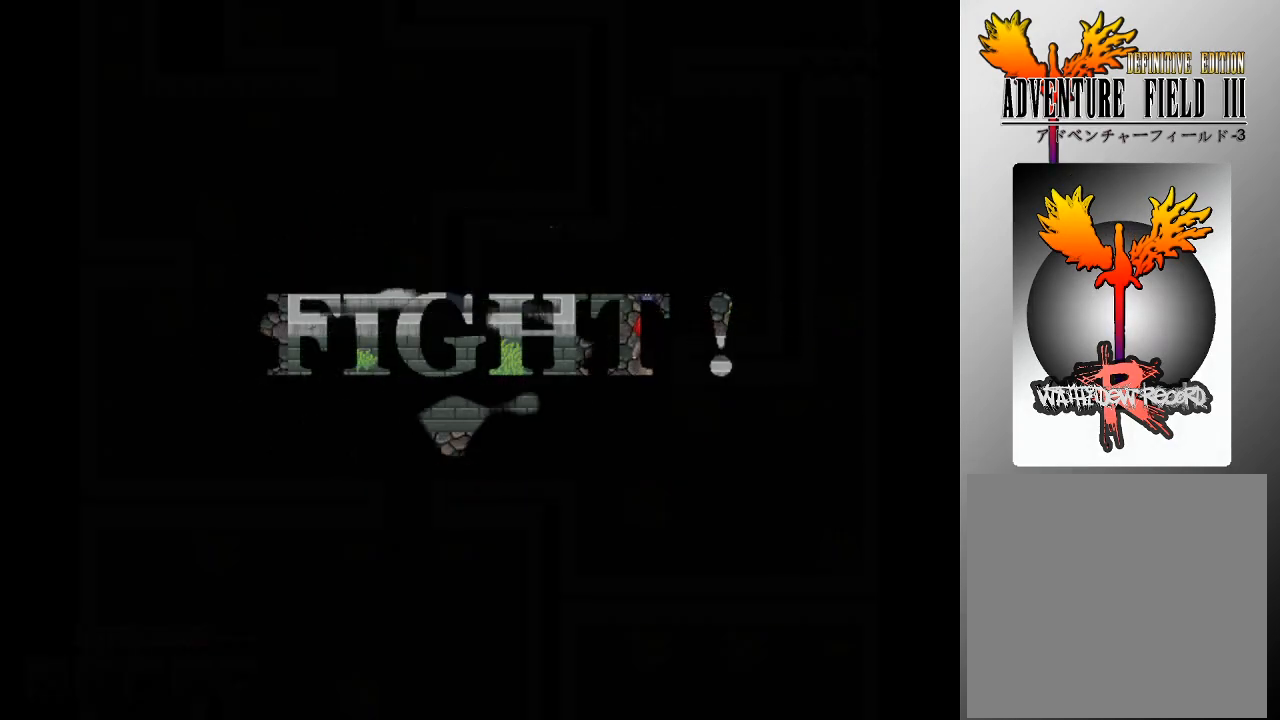
{"buttons": [], "left_stick": "center", "events": []}
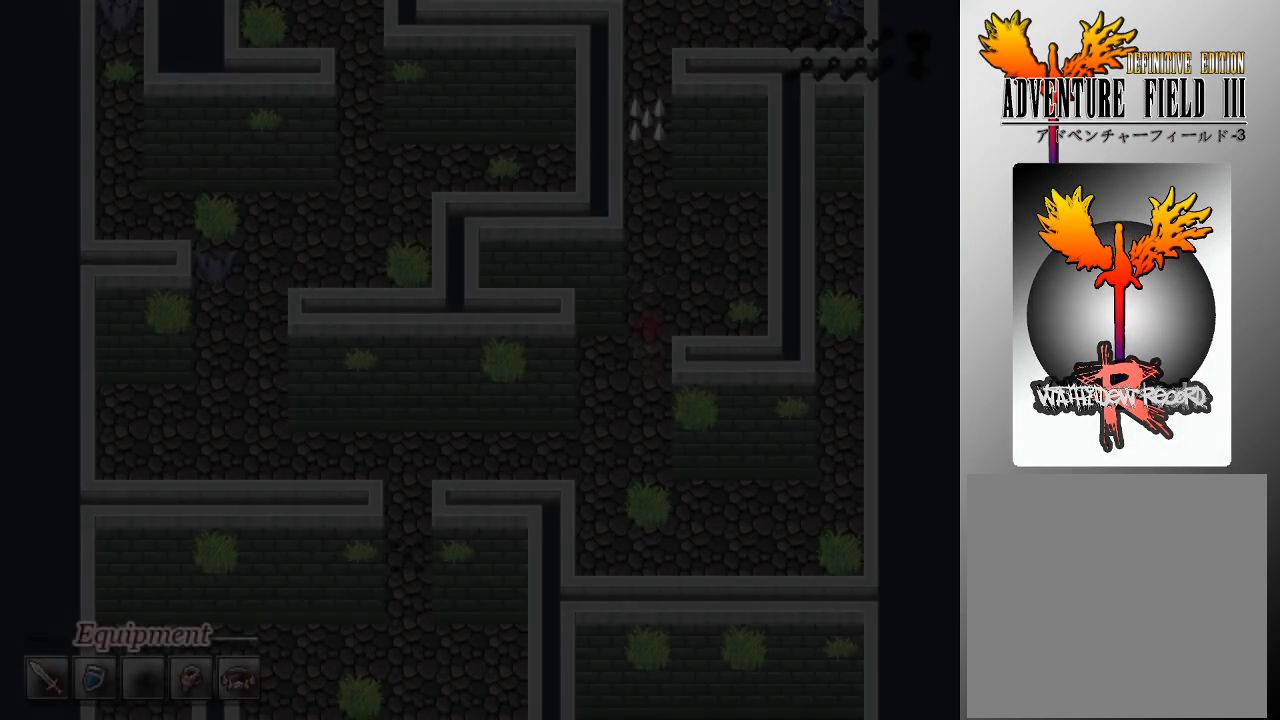
{"buttons": [], "left_stick": "center", "events": []}
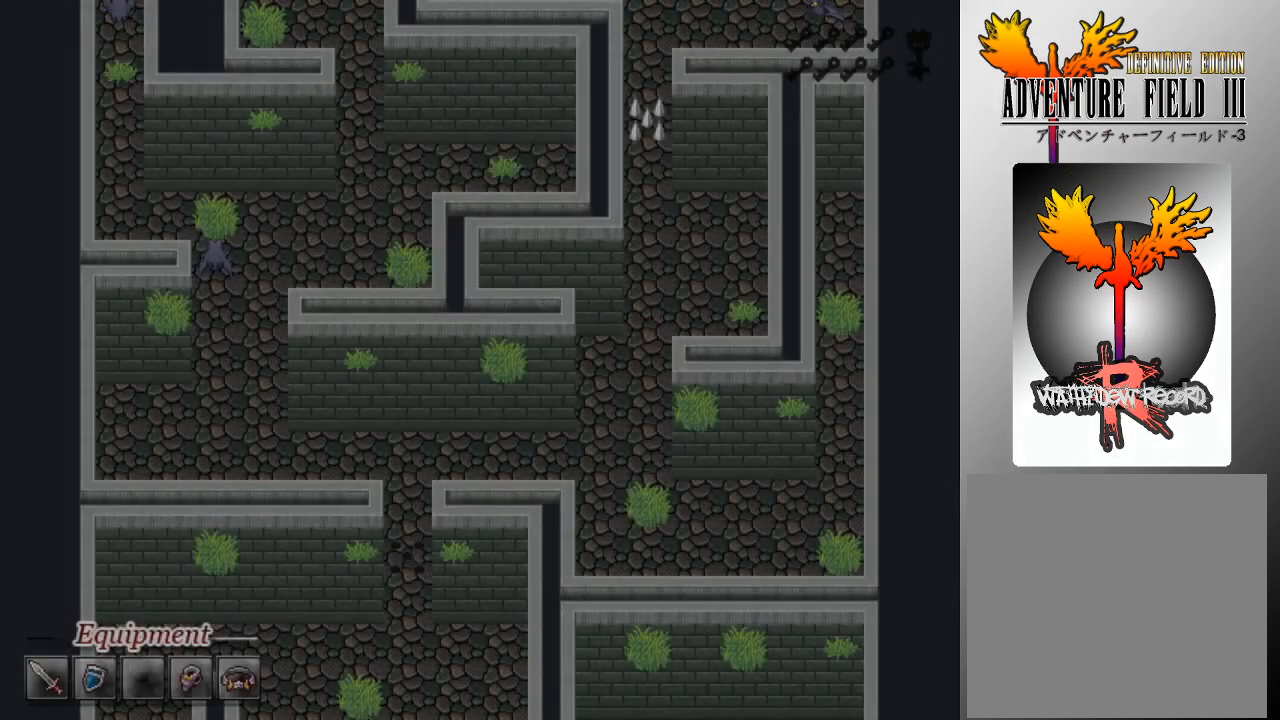
{"buttons": [], "left_stick": "center", "events": []}
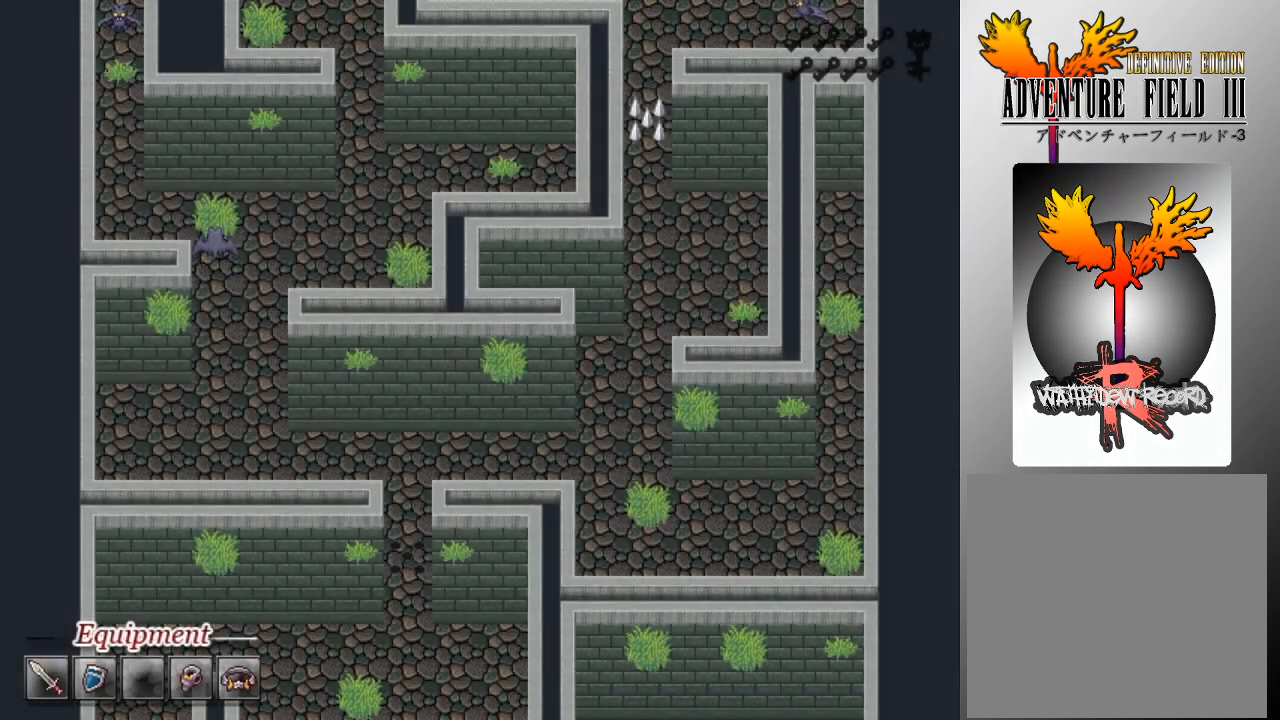
{"buttons": [], "left_stick": "center", "events": []}
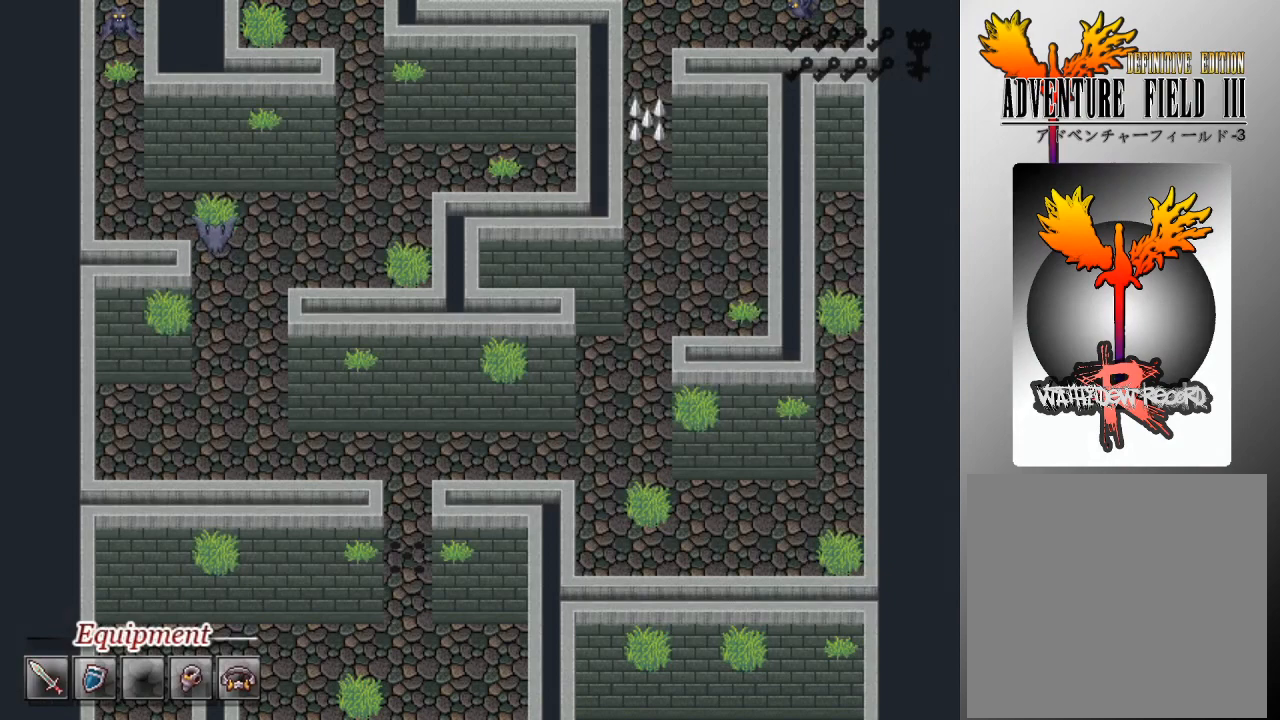
{"buttons": [], "left_stick": "center", "events": []}
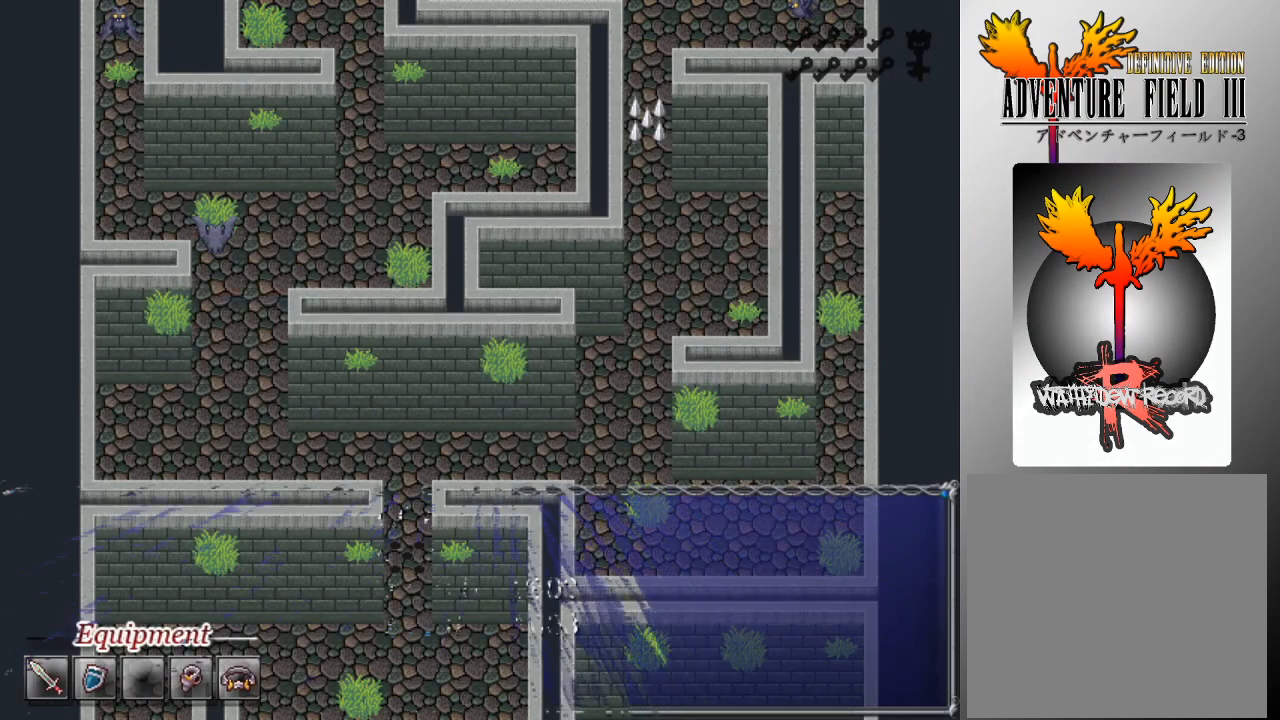
{"buttons": [], "left_stick": "center", "events": []}
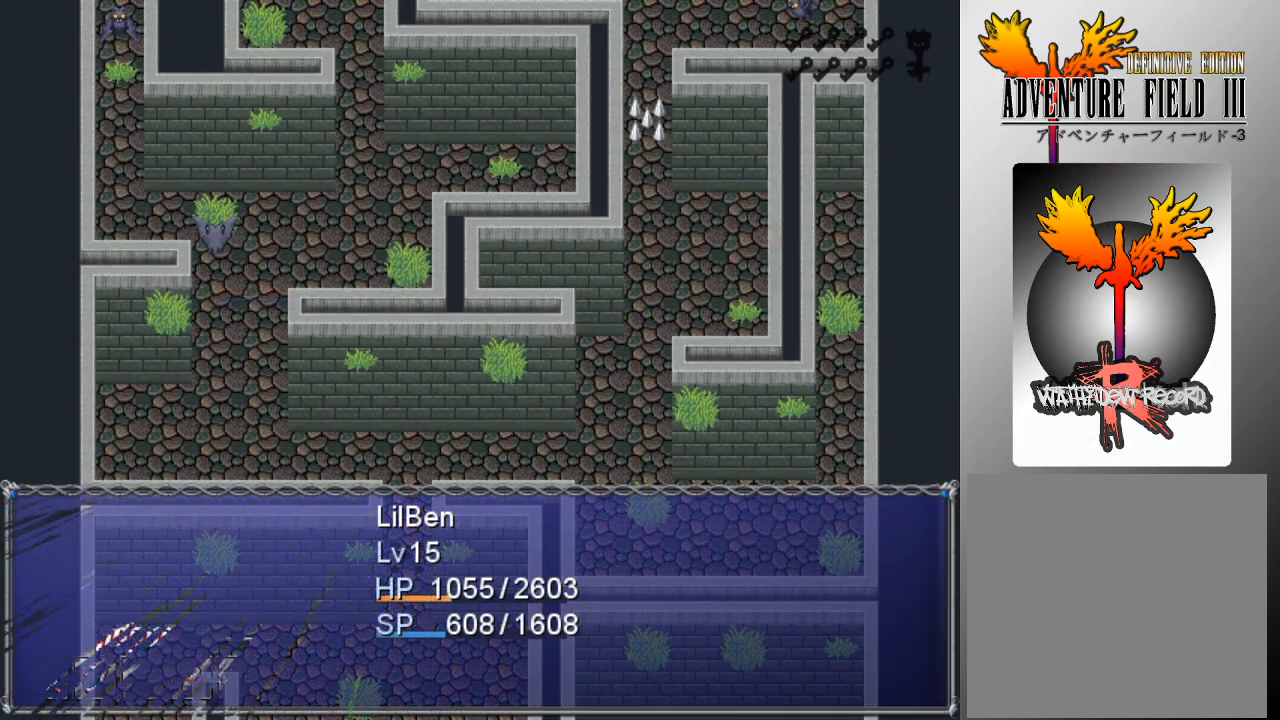
{"buttons": ["A"], "left_stick": "center", "events": [[467, "A", "down"]]}
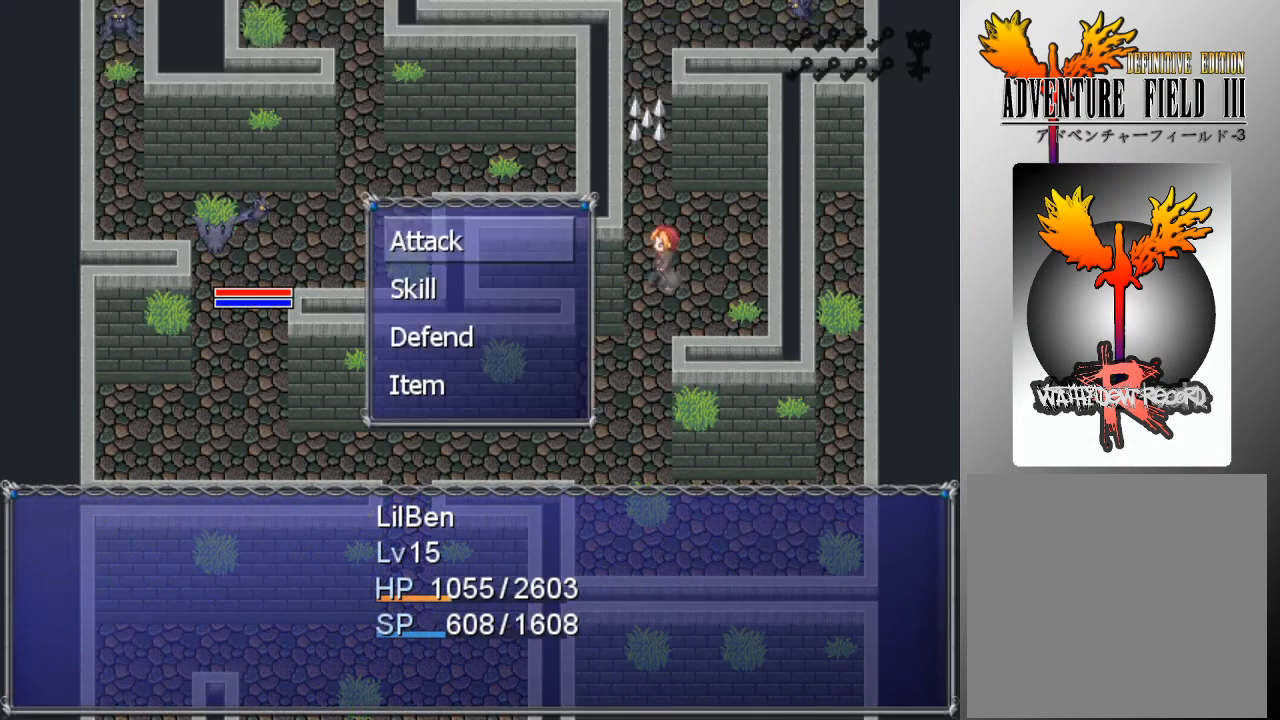
{"buttons": [], "left_stick": "center", "events": [[67, "A", "up"], [100, "DPAD_DOWN", "down"], [200, "DPAD_DOWN", "up"], [233, "A", "down"], [300, "A", "up"], [433, "DPAD_RIGHT", "down"], [500, "DPAD_RIGHT", "up"]]}
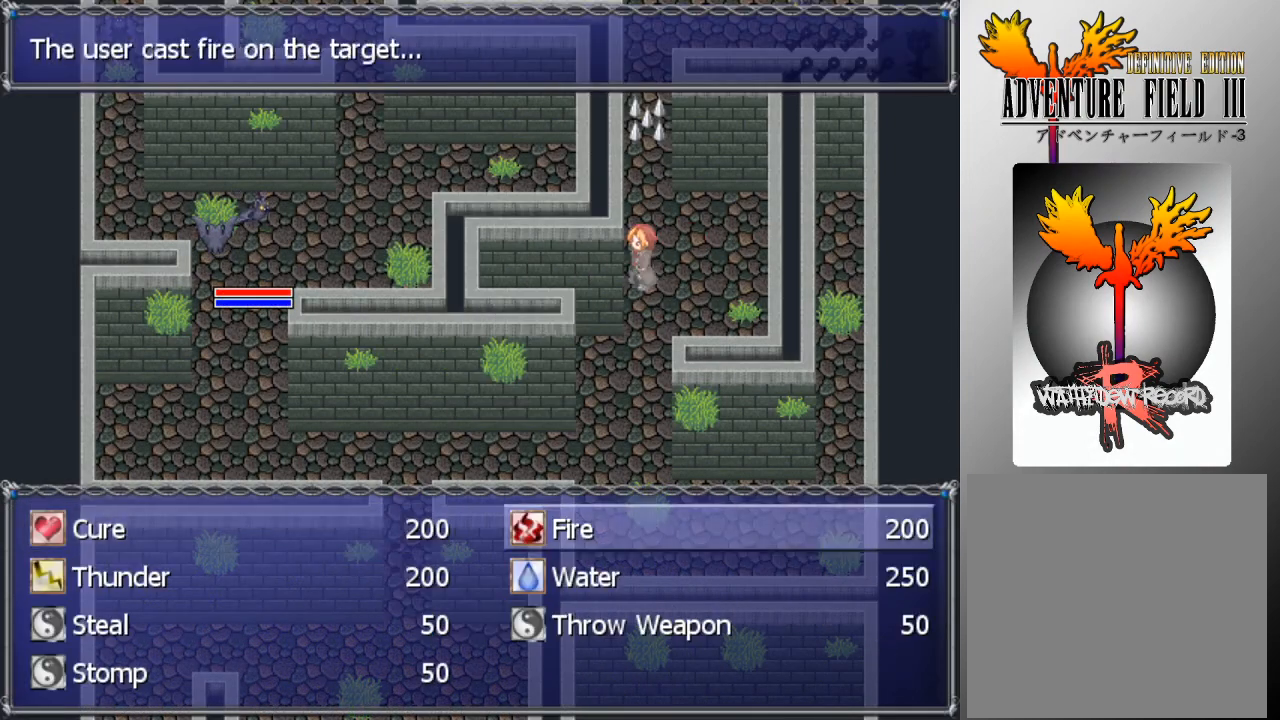
{"buttons": [], "left_stick": "center", "events": [[100, "A", "down"], [167, "A", "up"], [233, "A", "down"], [300, "A", "up"]]}
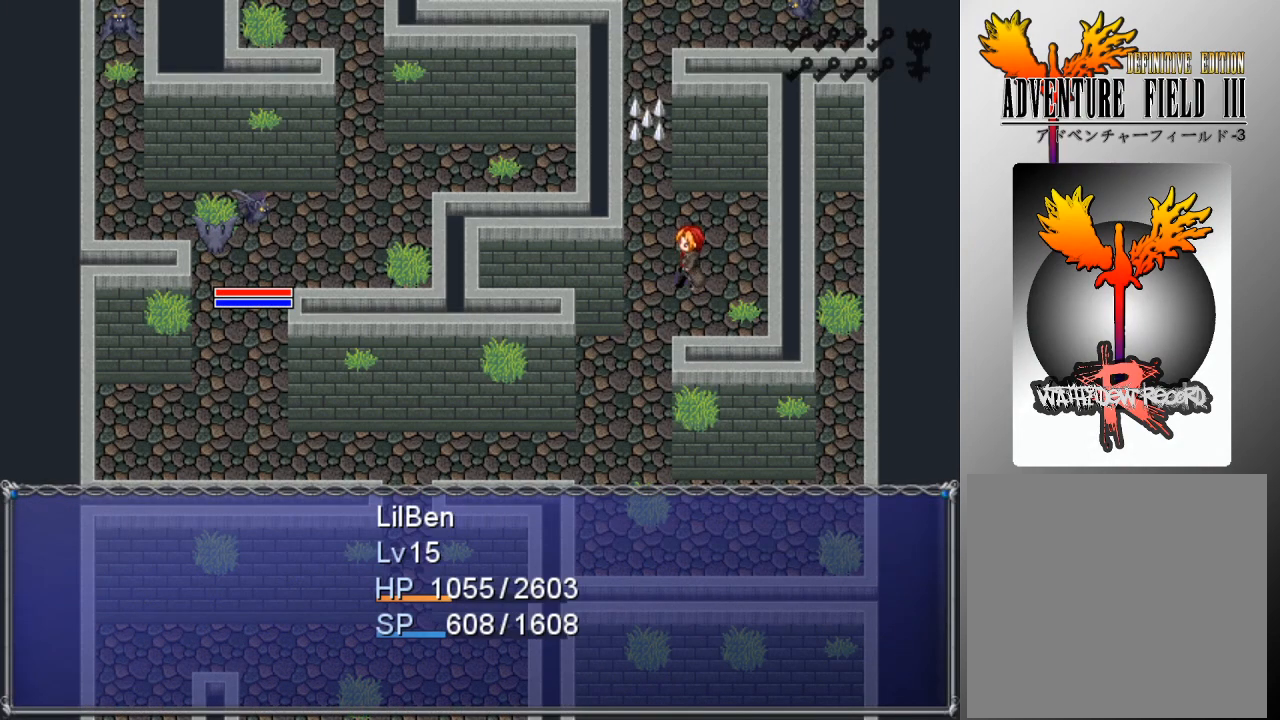
{"buttons": [], "left_stick": "center", "events": []}
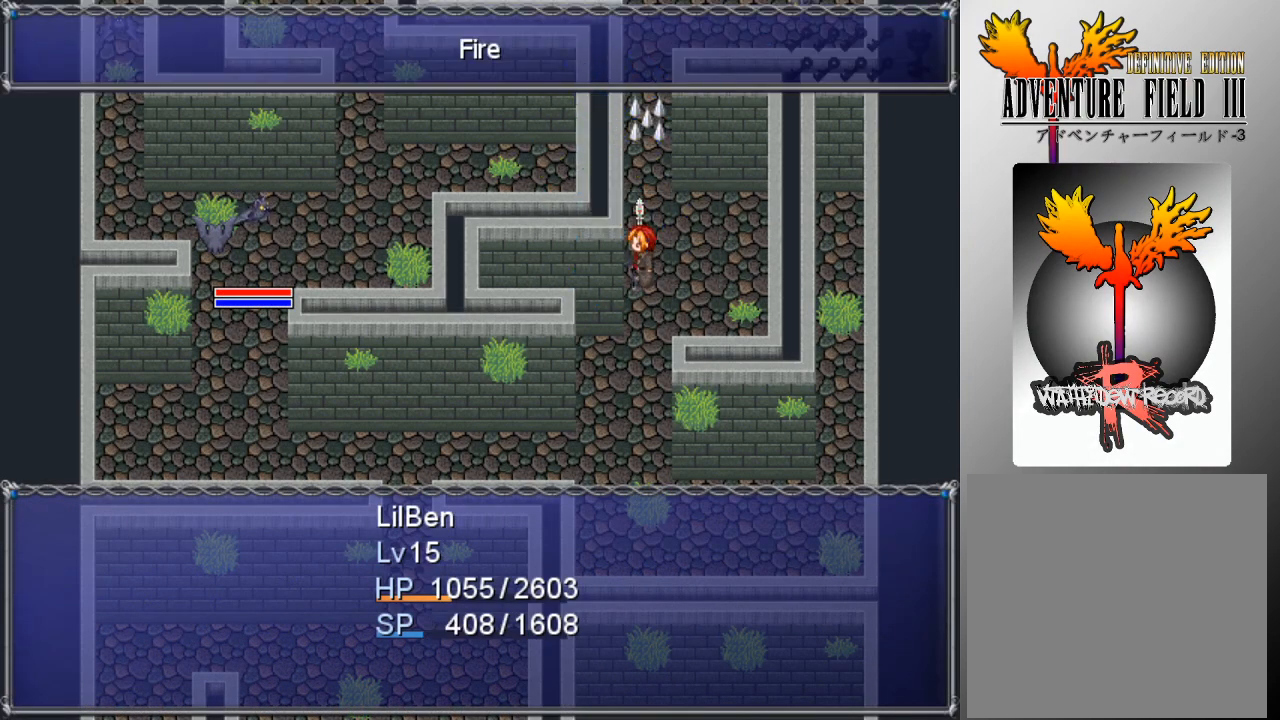
{"buttons": [], "left_stick": "center", "events": []}
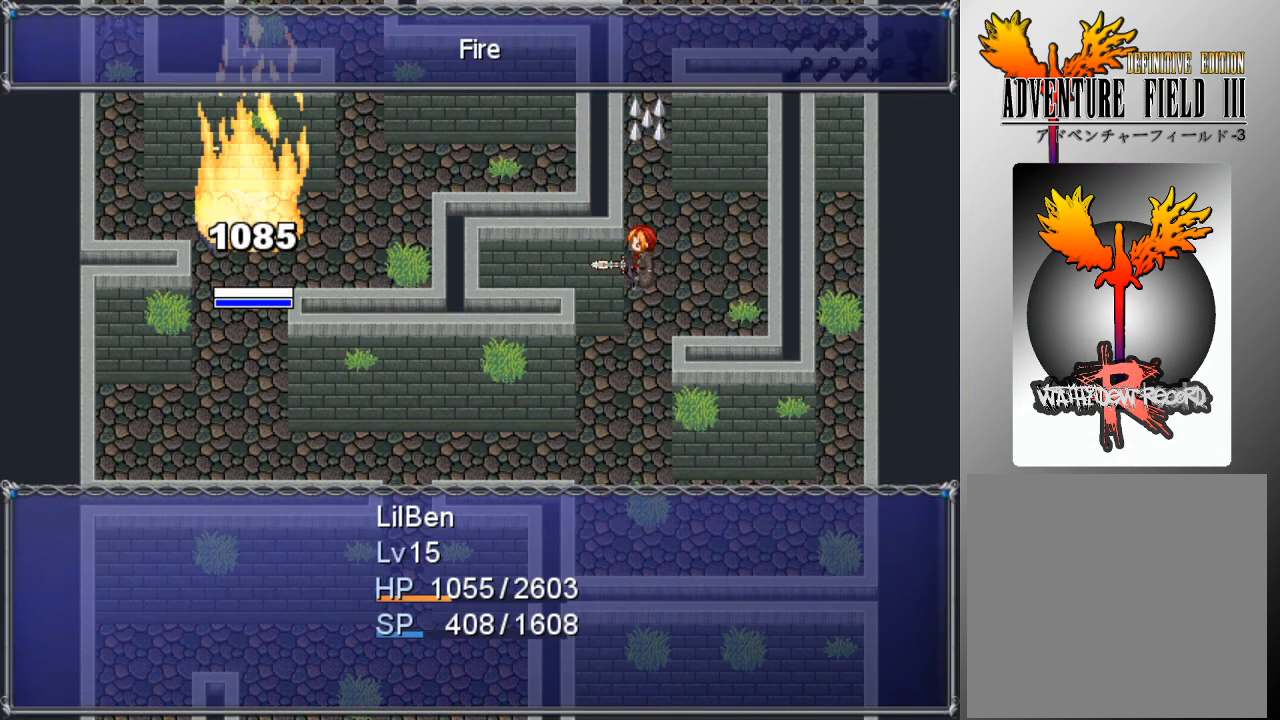
{"buttons": [], "left_stick": "center", "events": []}
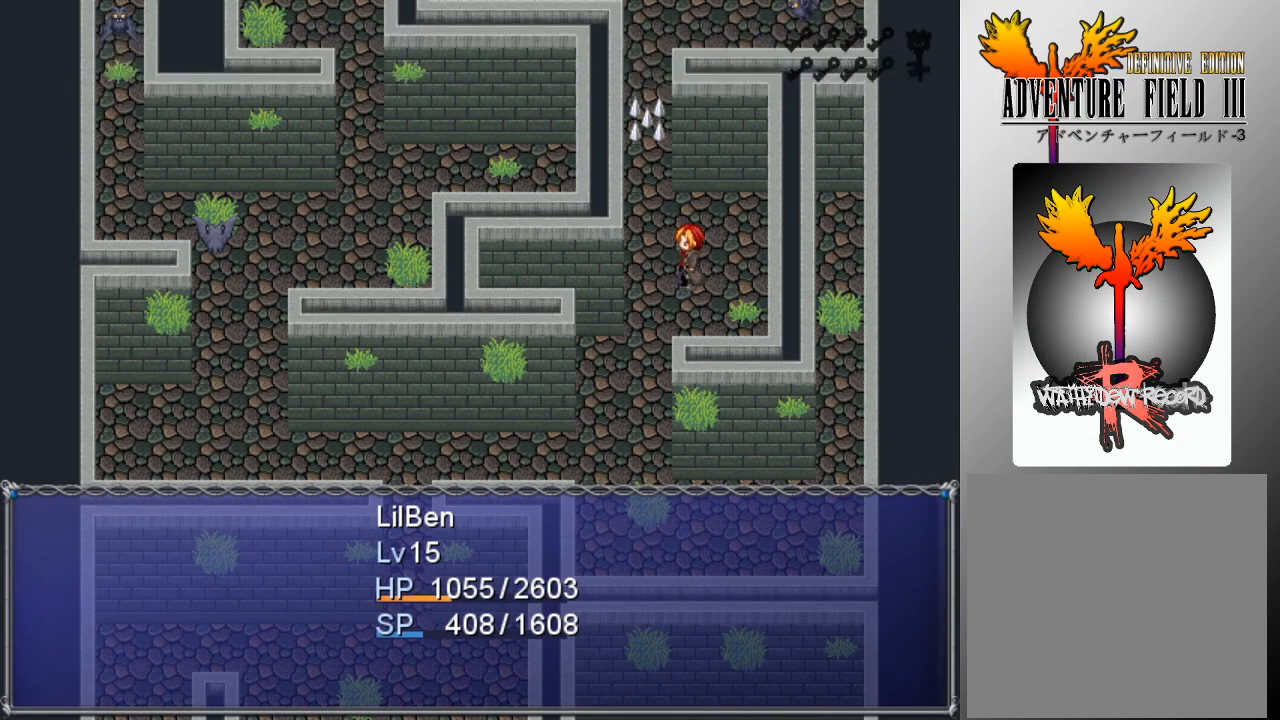
{"buttons": [], "left_stick": "center", "events": []}